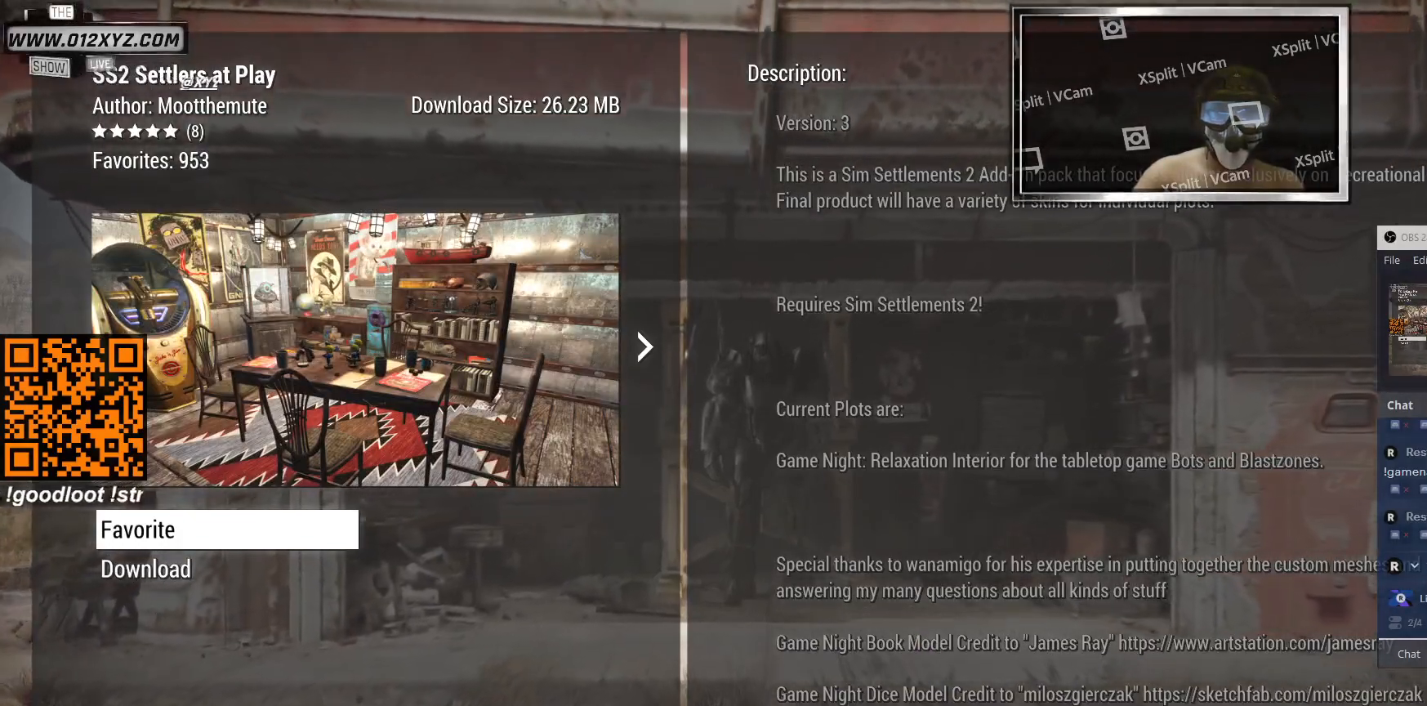
Gameplay with keyboard and mouse; each line is a JSON object with the keys and mouse buttons held at the frame after it. "events" lists presses ("down") and releases ("up") of "1", "2", "3", "4", "5", "a", "alt", "b", "c", "ctrl", "d", "e", "f", "g", "q", "r", "s", "shift", "space", "t", "tab", "v", "w", "x", "z", "mouse_left", "mouse_wheel", "mouse_right", "mouse_mb4" and "mouse_mb5" between this image and that frame as [ms after this image, input, new state], when the widget could be followed in between. "mouse_left", "mouse_wheel", "mouse_right", "mouse_mb4", "mouse_mb5" = the "left", "wheel", "right", "mb4", "mb5" buttons of the "mouse" list. No other keys are recorded. "wheel" means that the mouse wheel is clicked or scrolled. Not read: mouse_move.
{"keys": [], "mouse": [], "events": [[67, "mouse_left", "down"], [167, "mouse_left", "up"]]}
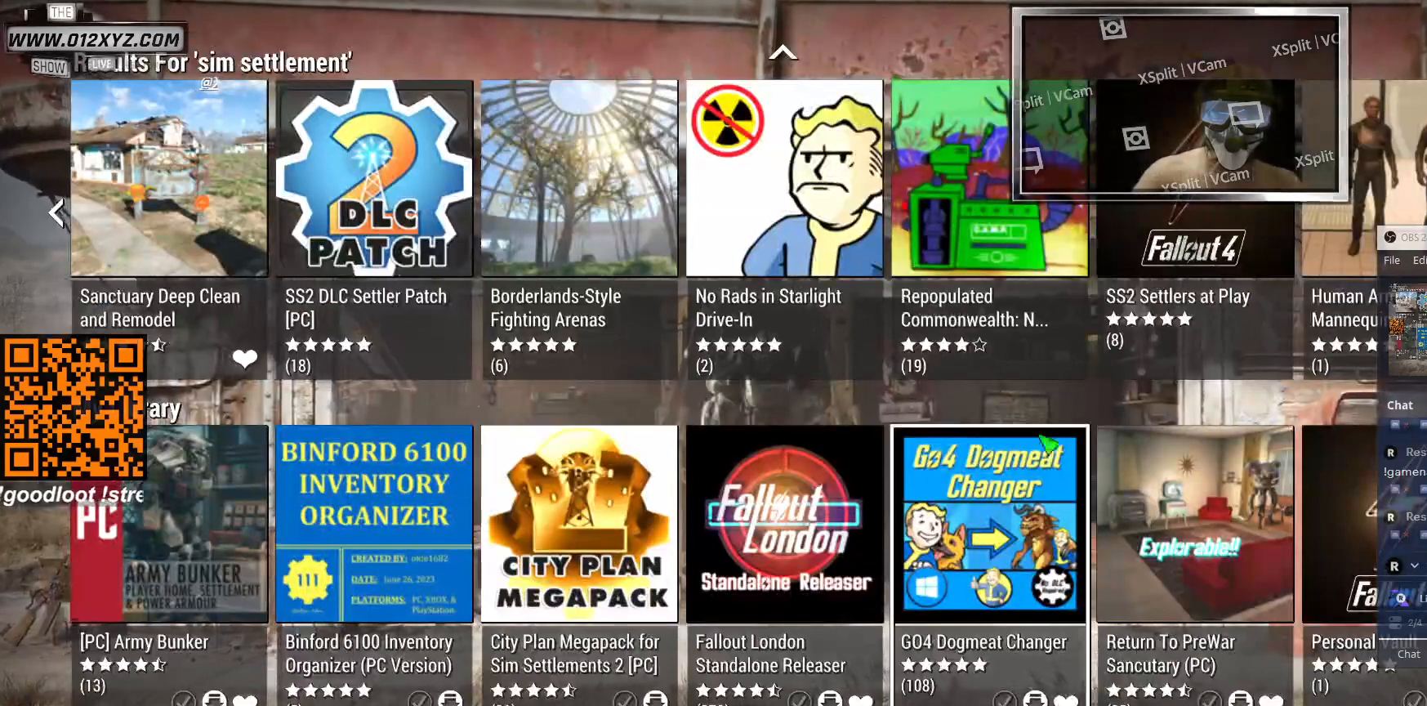
{"keys": [], "mouse": [], "events": []}
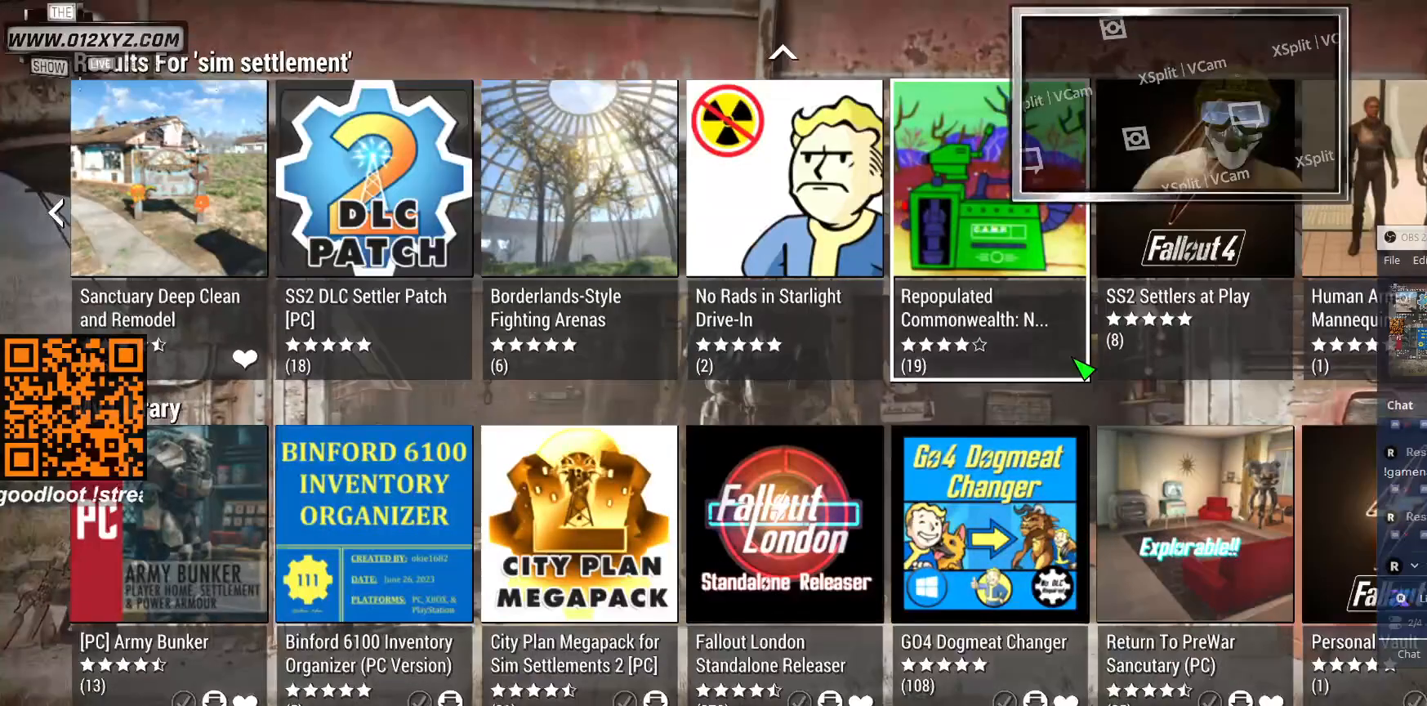
{"keys": [], "mouse": [], "events": []}
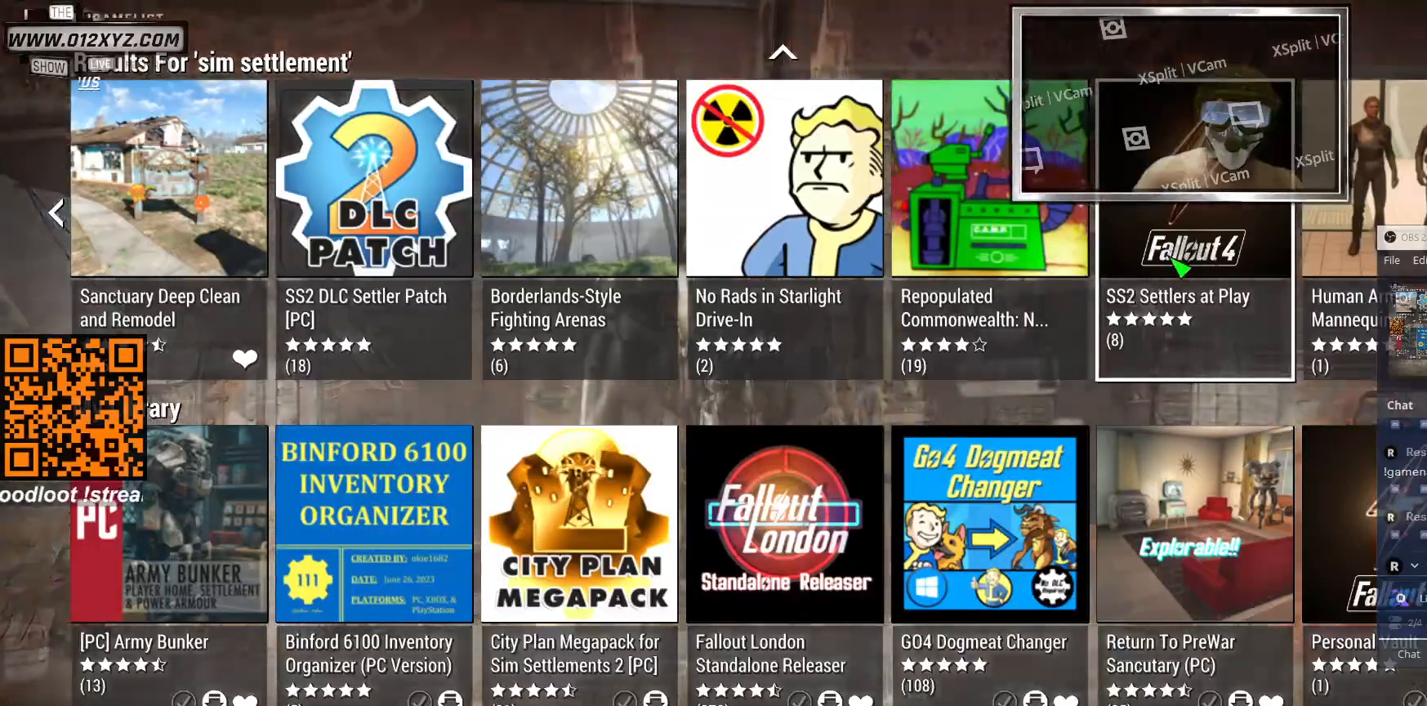
{"keys": [], "mouse": [], "events": []}
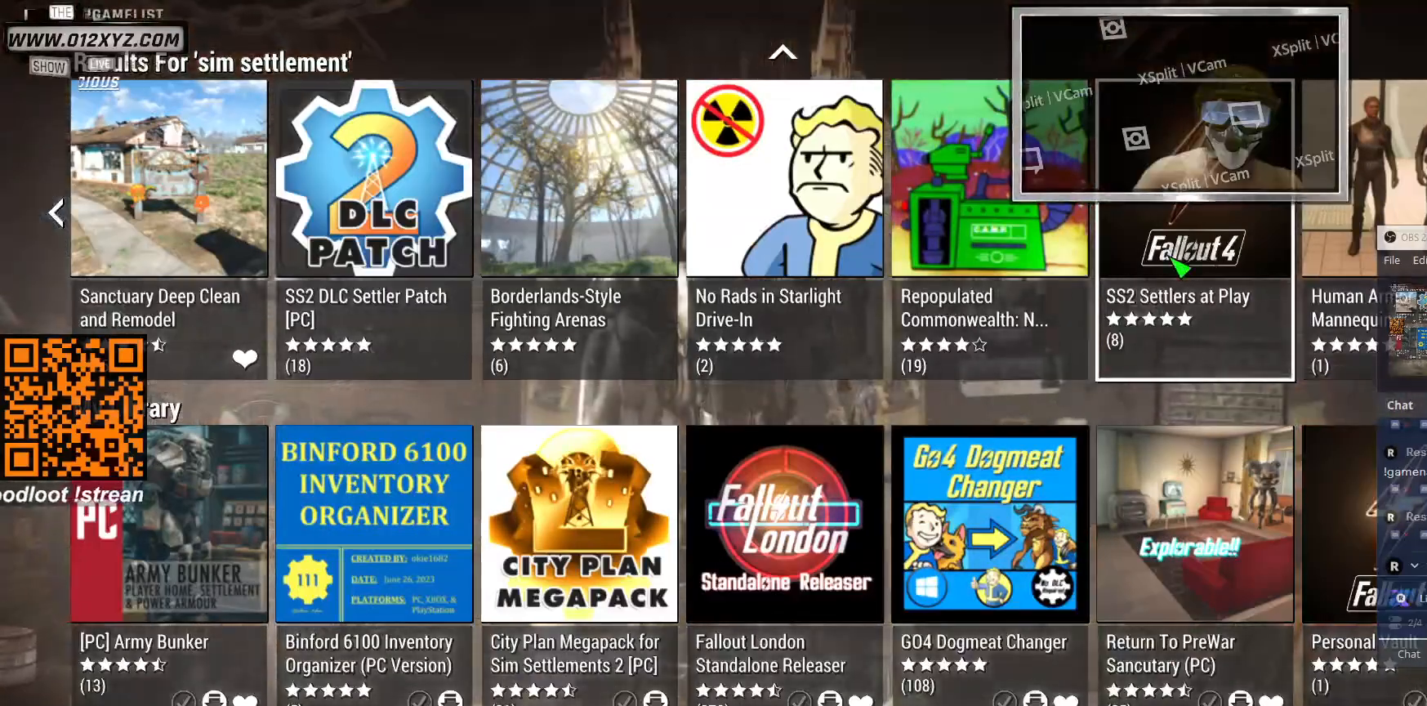
{"keys": [], "mouse": [], "events": []}
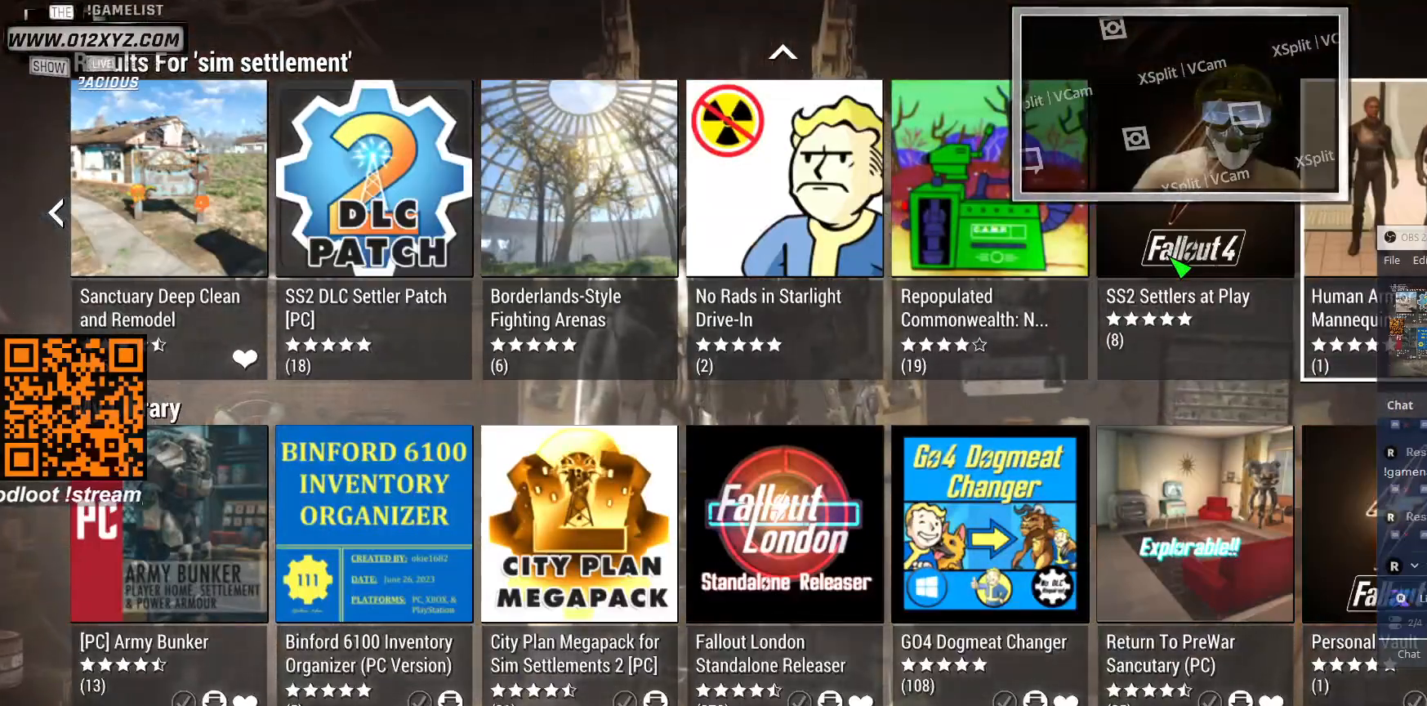
{"keys": [], "mouse": [], "events": []}
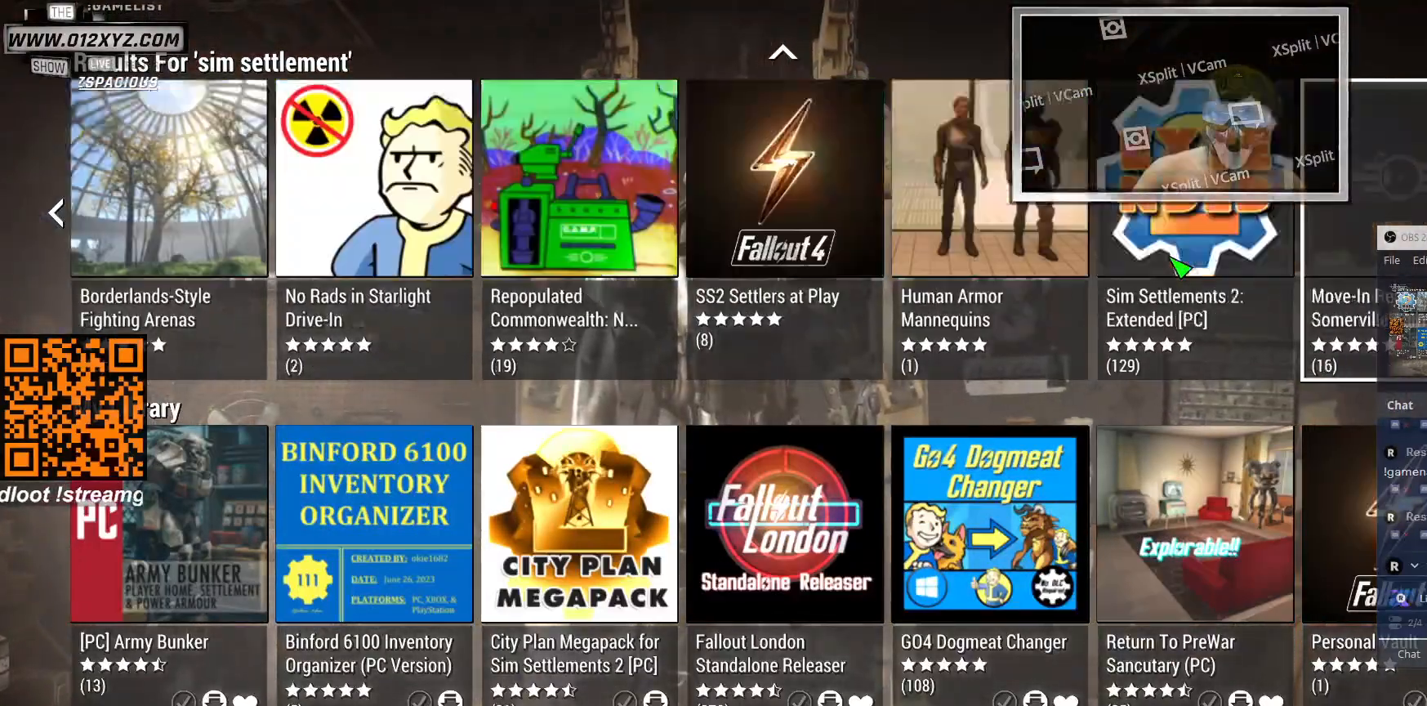
{"keys": [], "mouse": [], "events": []}
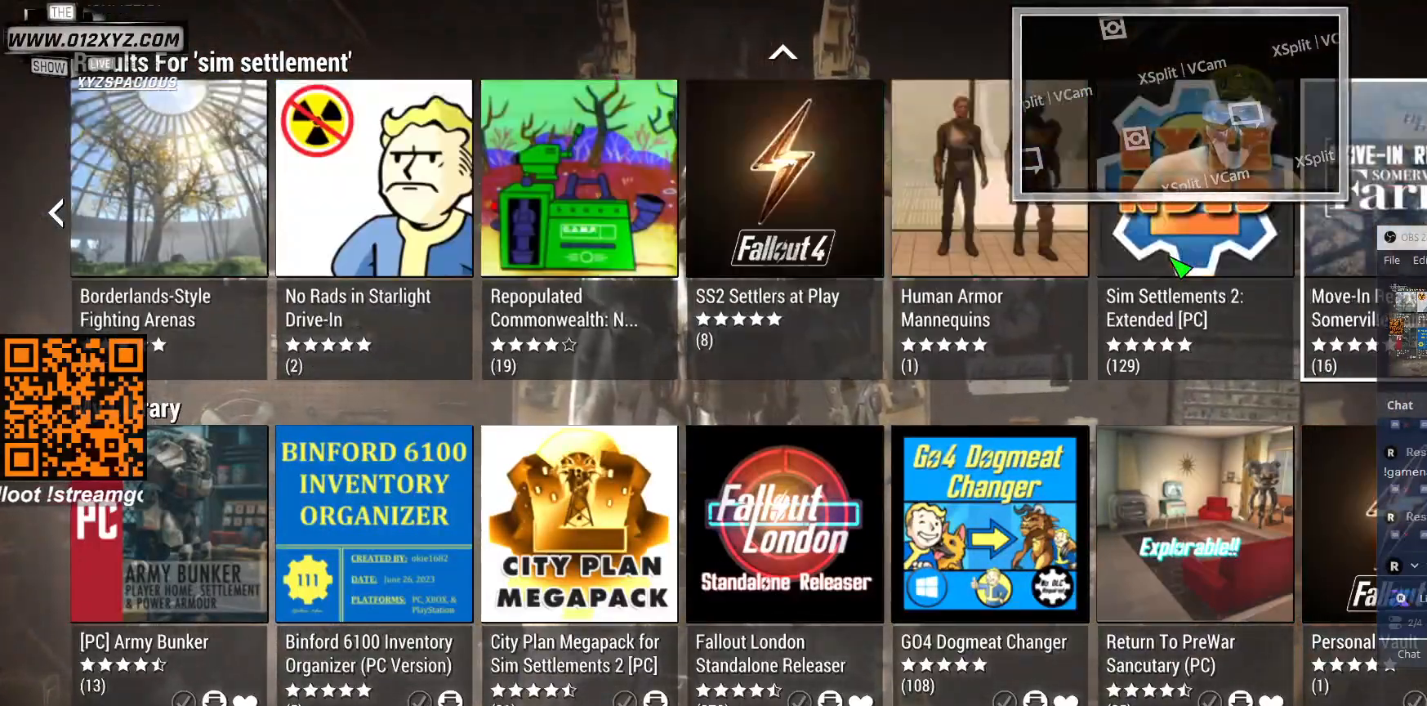
{"keys": [], "mouse": [], "events": []}
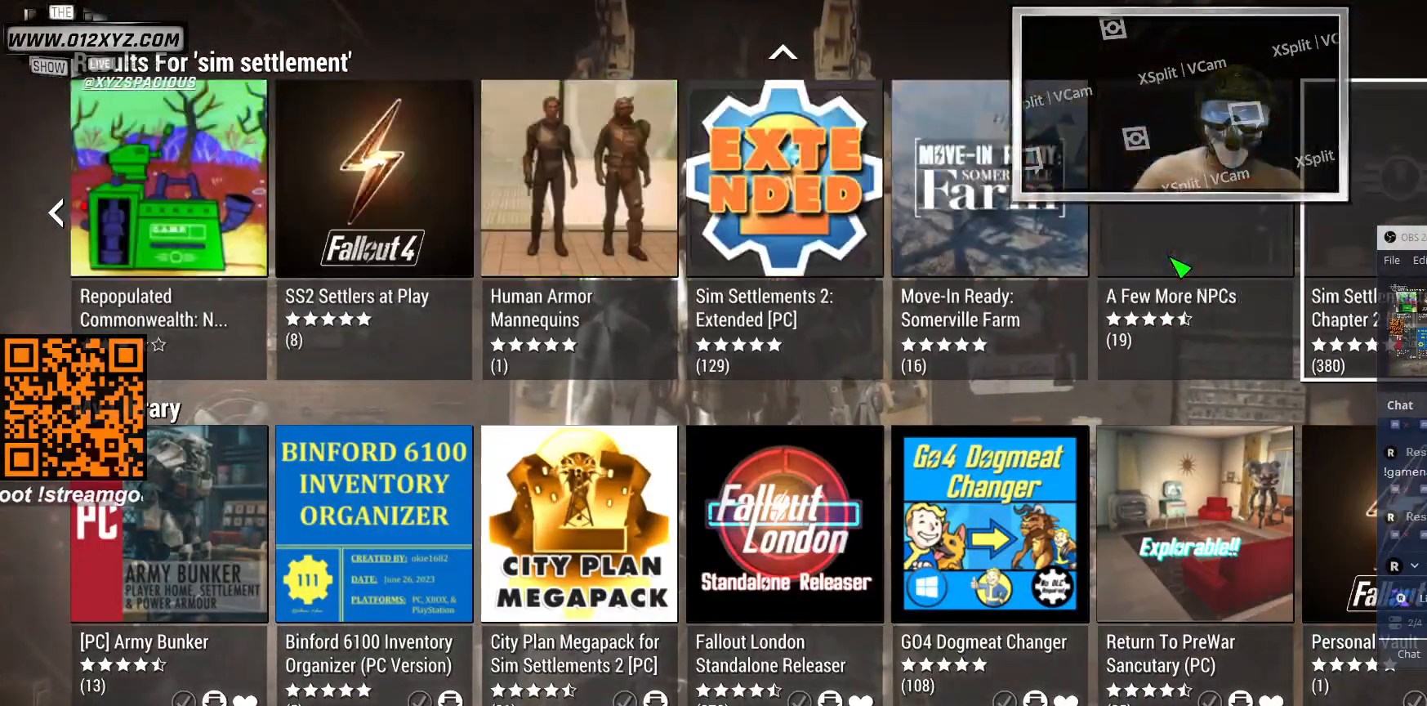
{"keys": [], "mouse": [], "events": []}
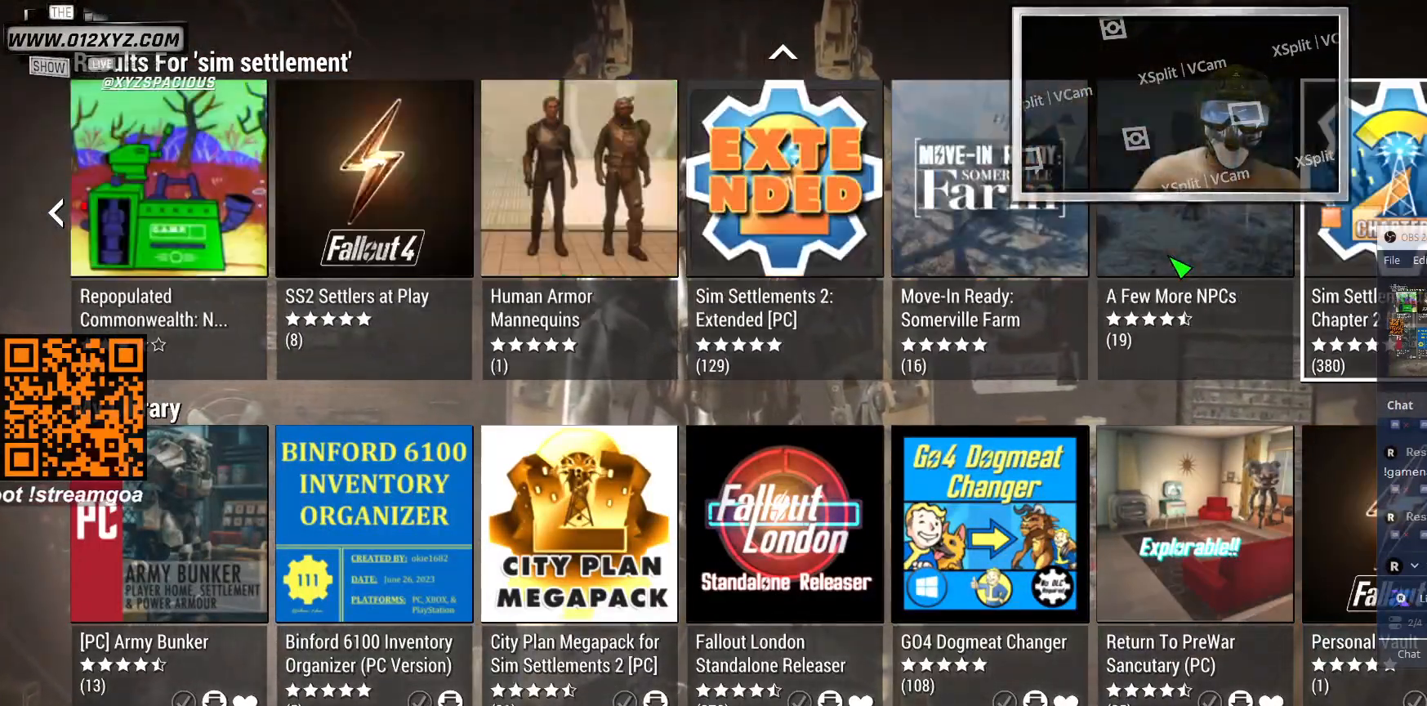
{"keys": [], "mouse": [], "events": []}
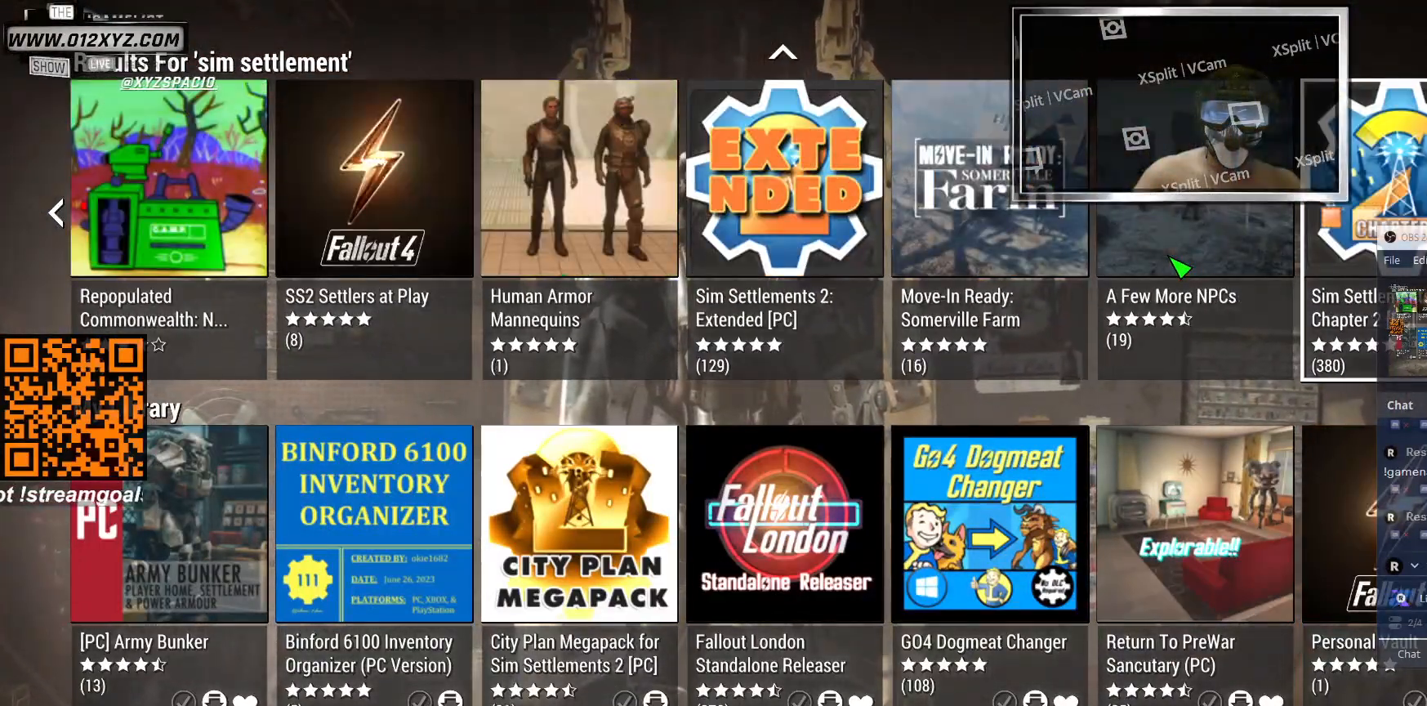
{"keys": [], "mouse": [], "events": []}
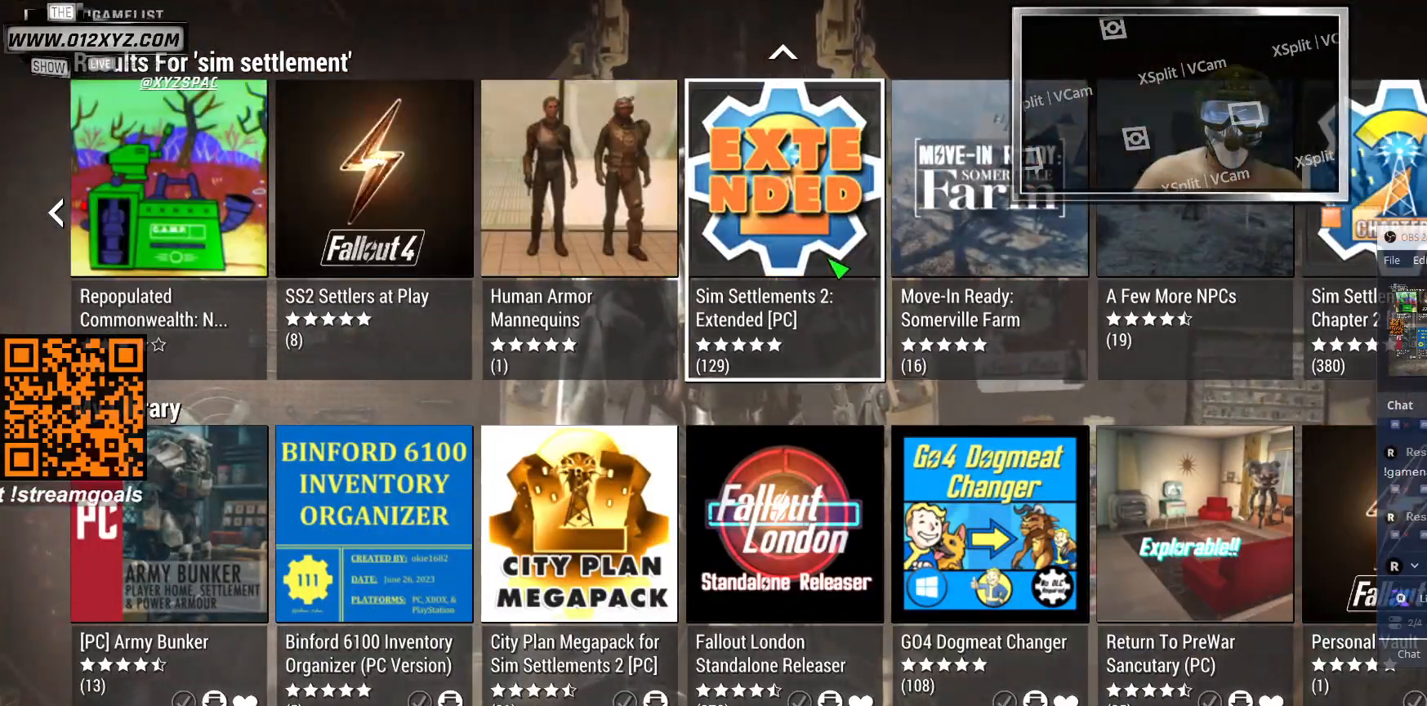
{"keys": [], "mouse": ["left"], "events": [[500, "mouse_left", "down"]]}
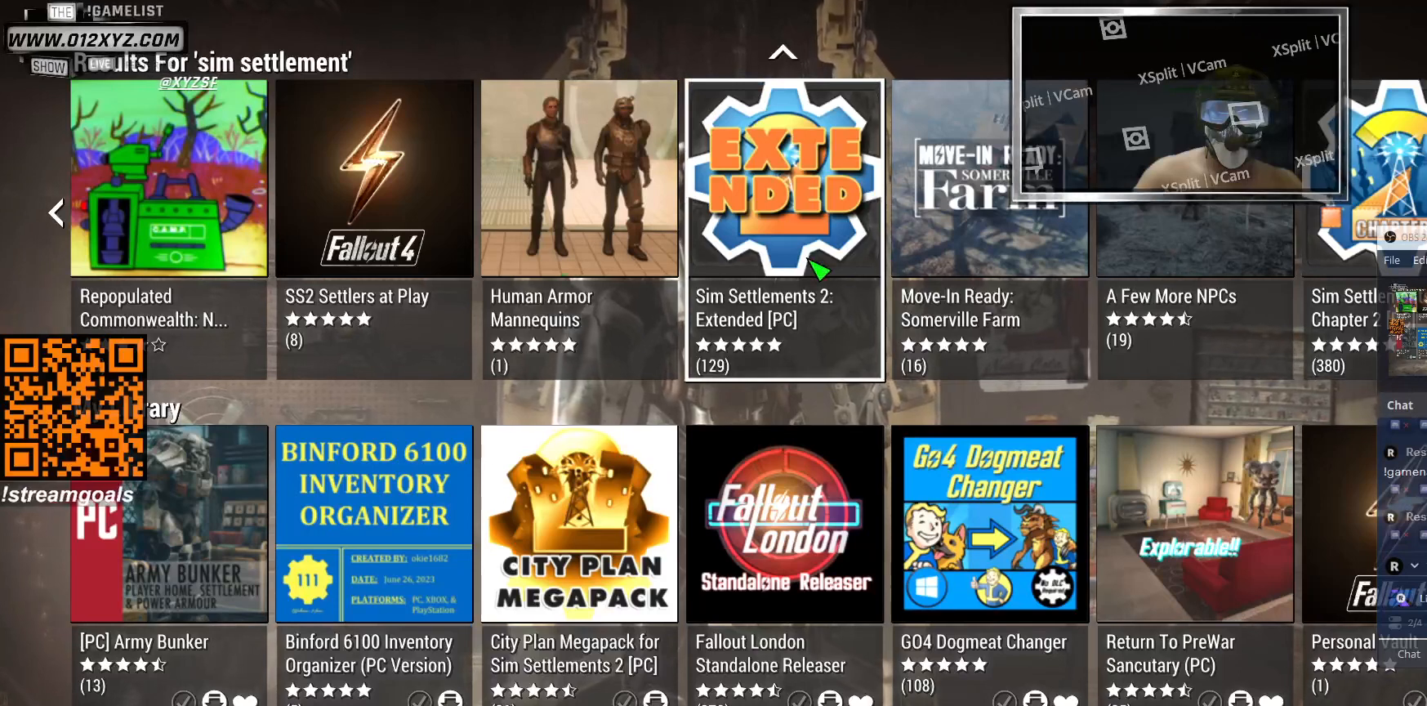
{"keys": [], "mouse": [], "events": [[100, "mouse_left", "up"]]}
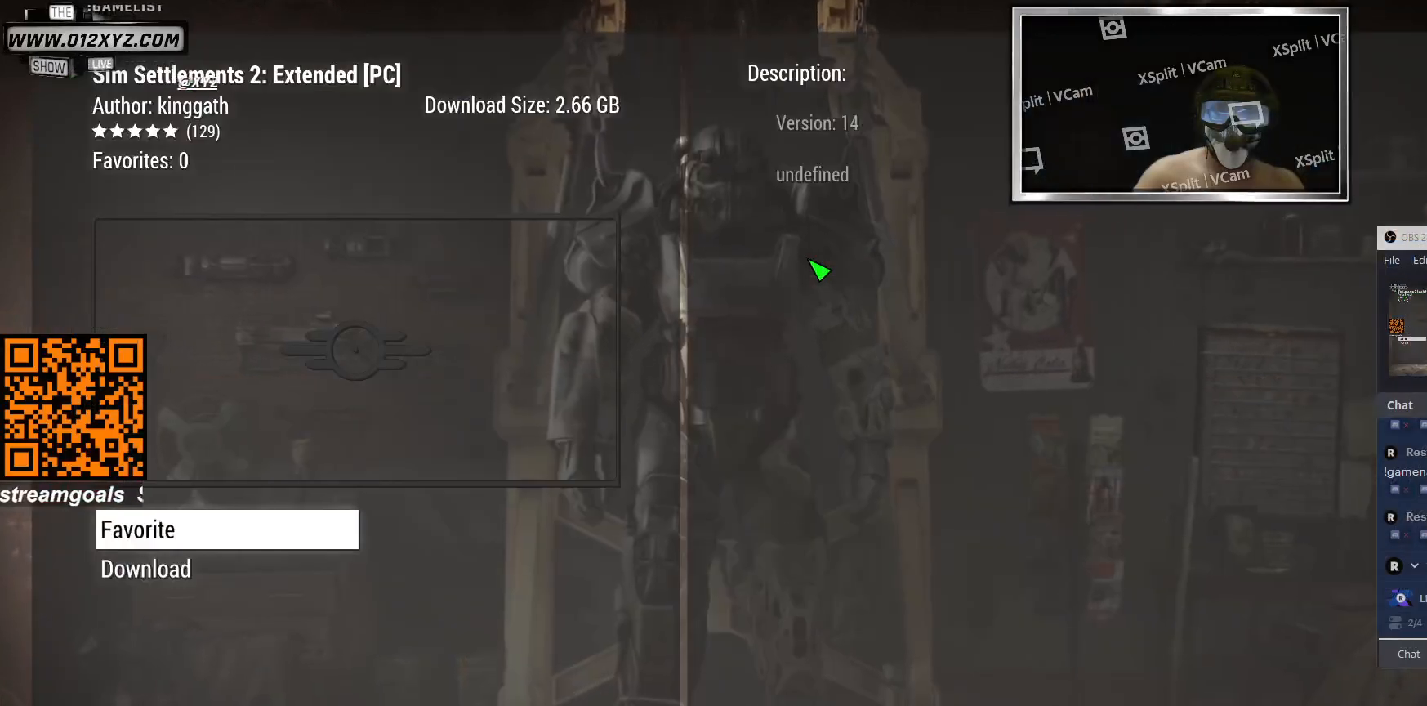
{"keys": [], "mouse": [], "events": []}
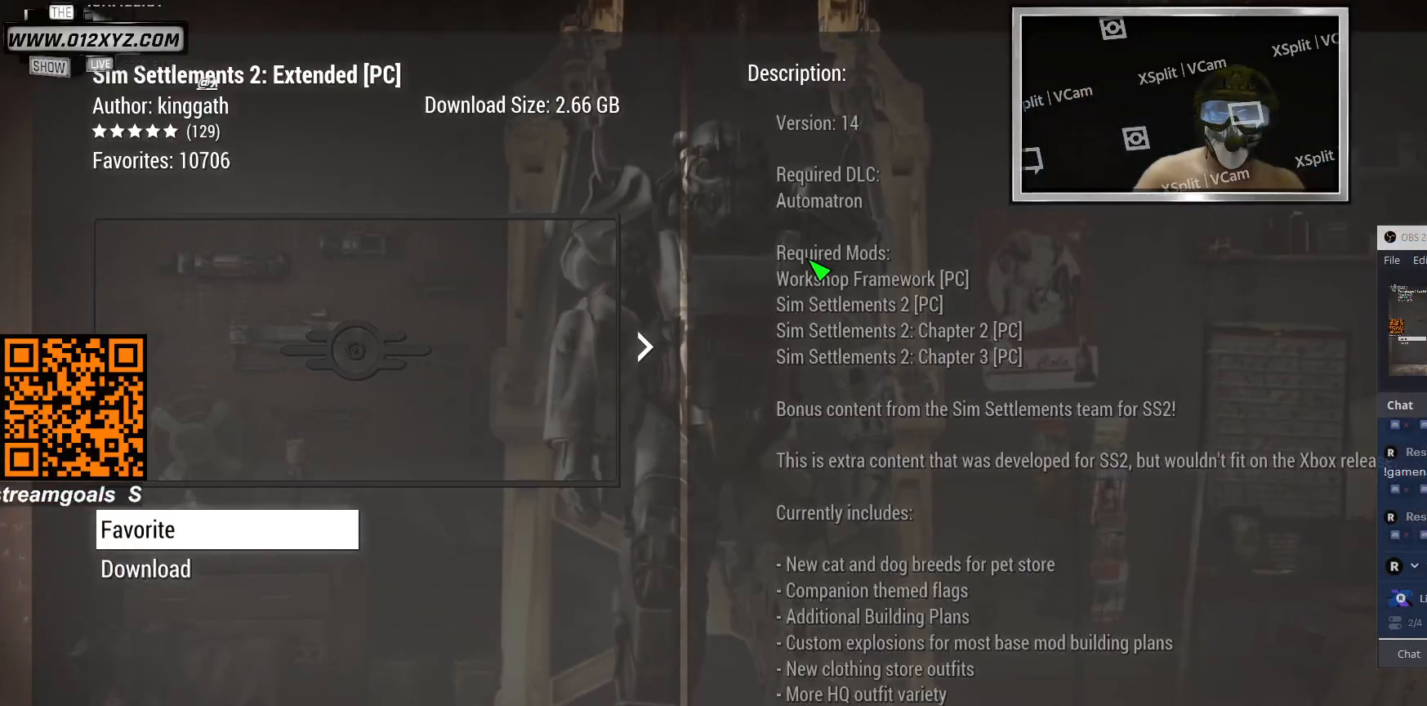
{"keys": [], "mouse": [], "events": []}
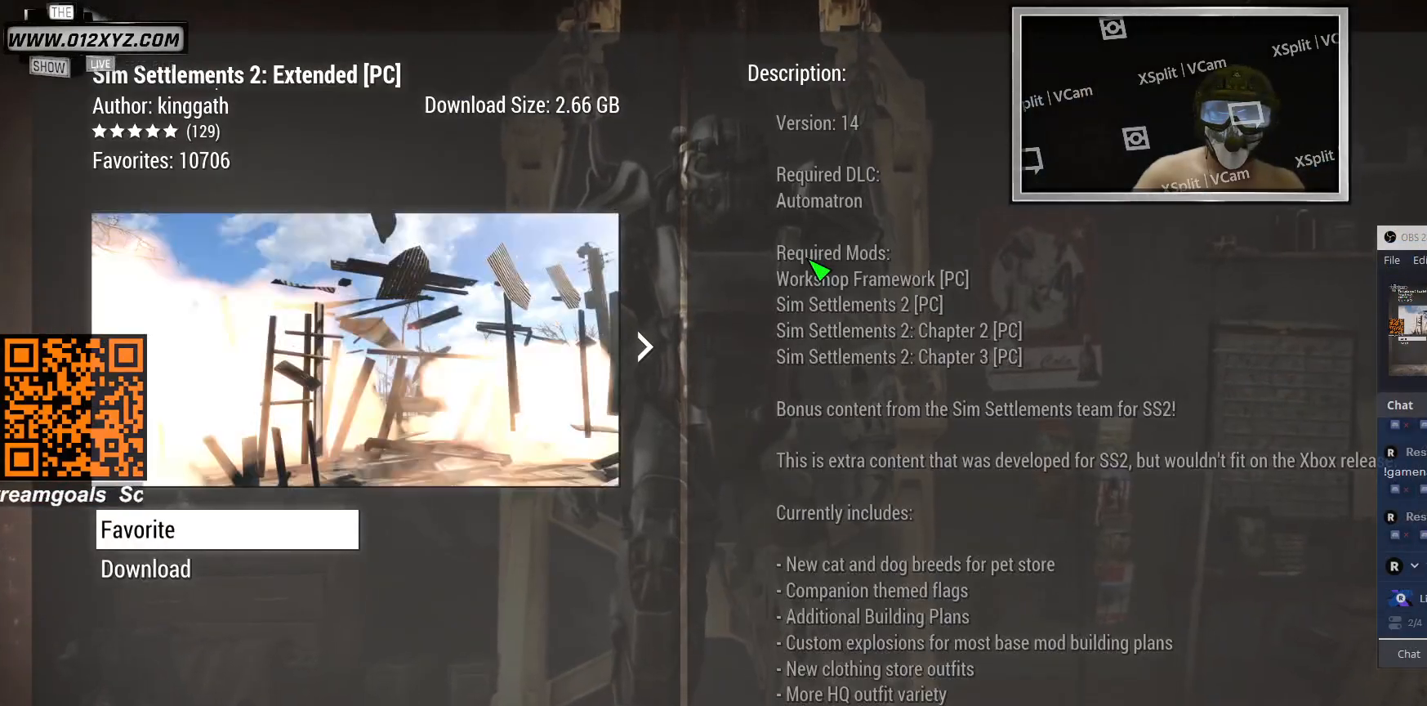
{"keys": [], "mouse": [], "events": []}
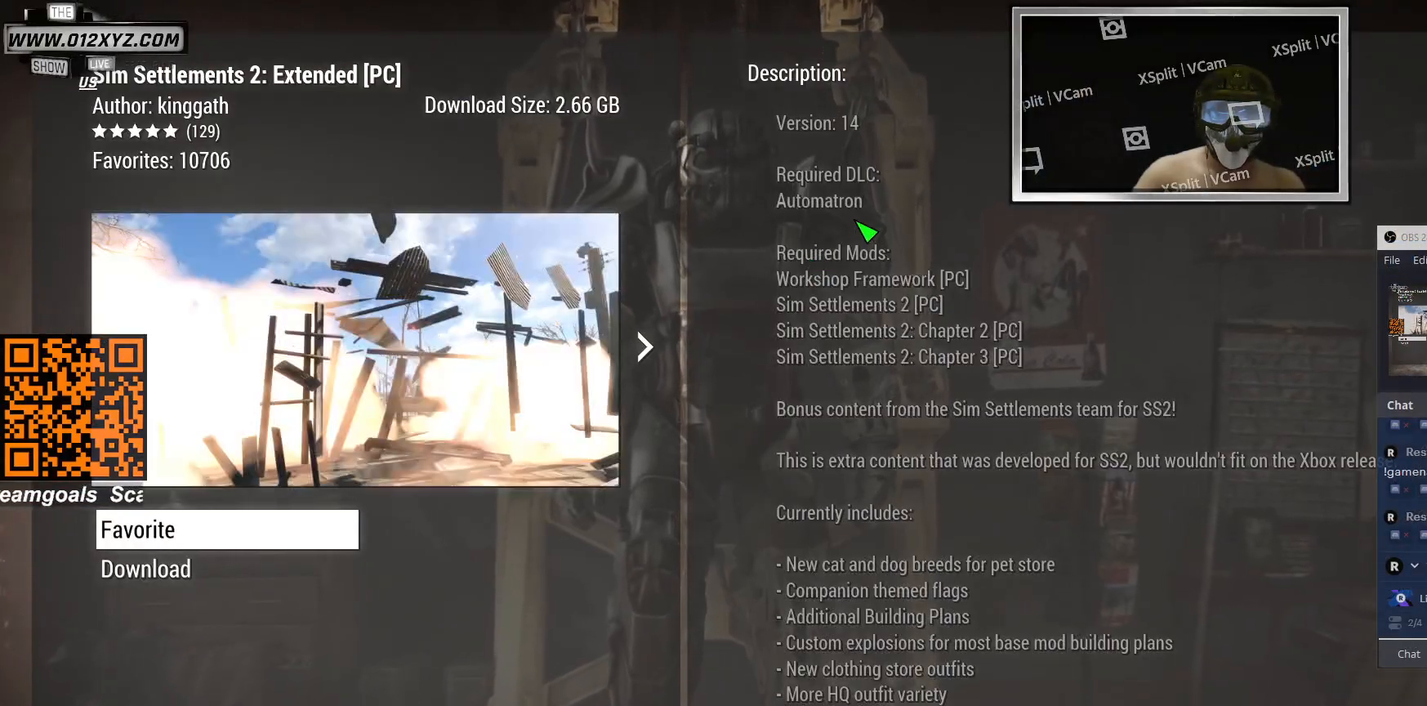
{"keys": [], "mouse": [], "events": []}
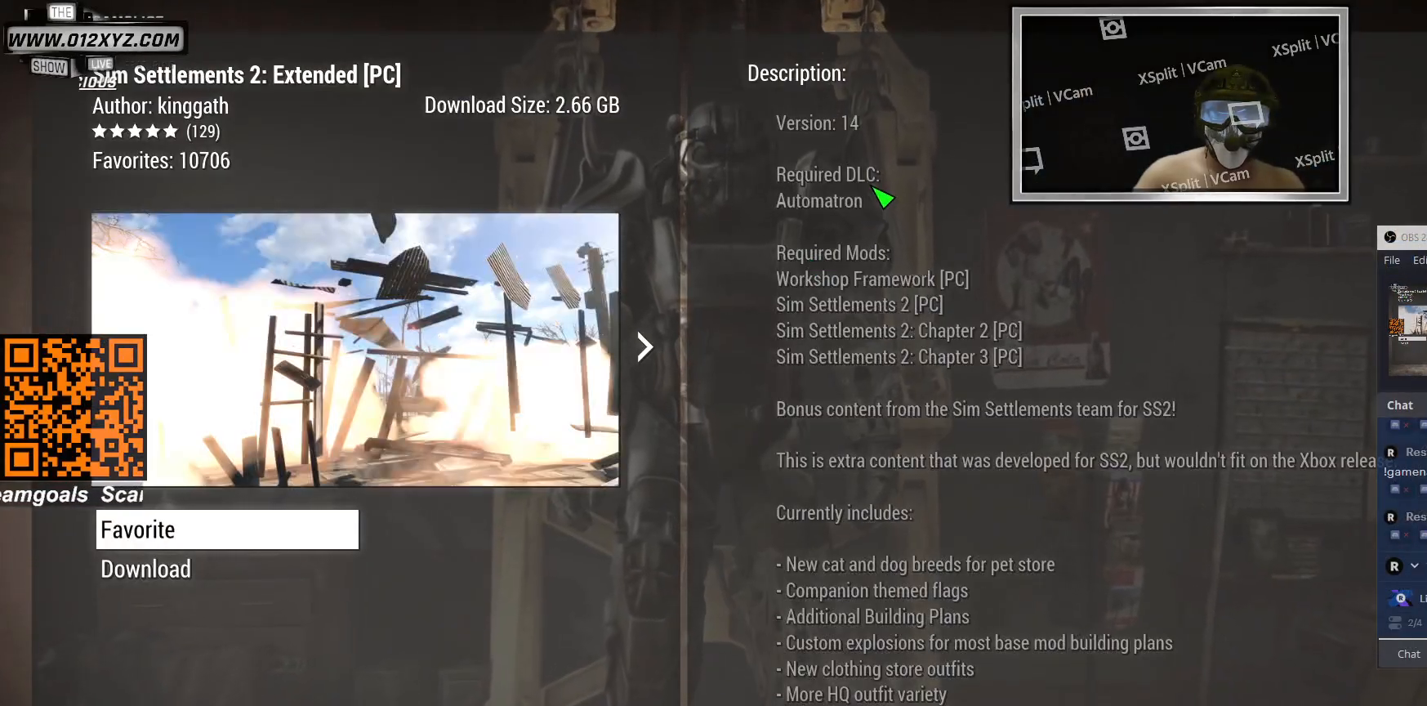
{"keys": [], "mouse": [], "events": []}
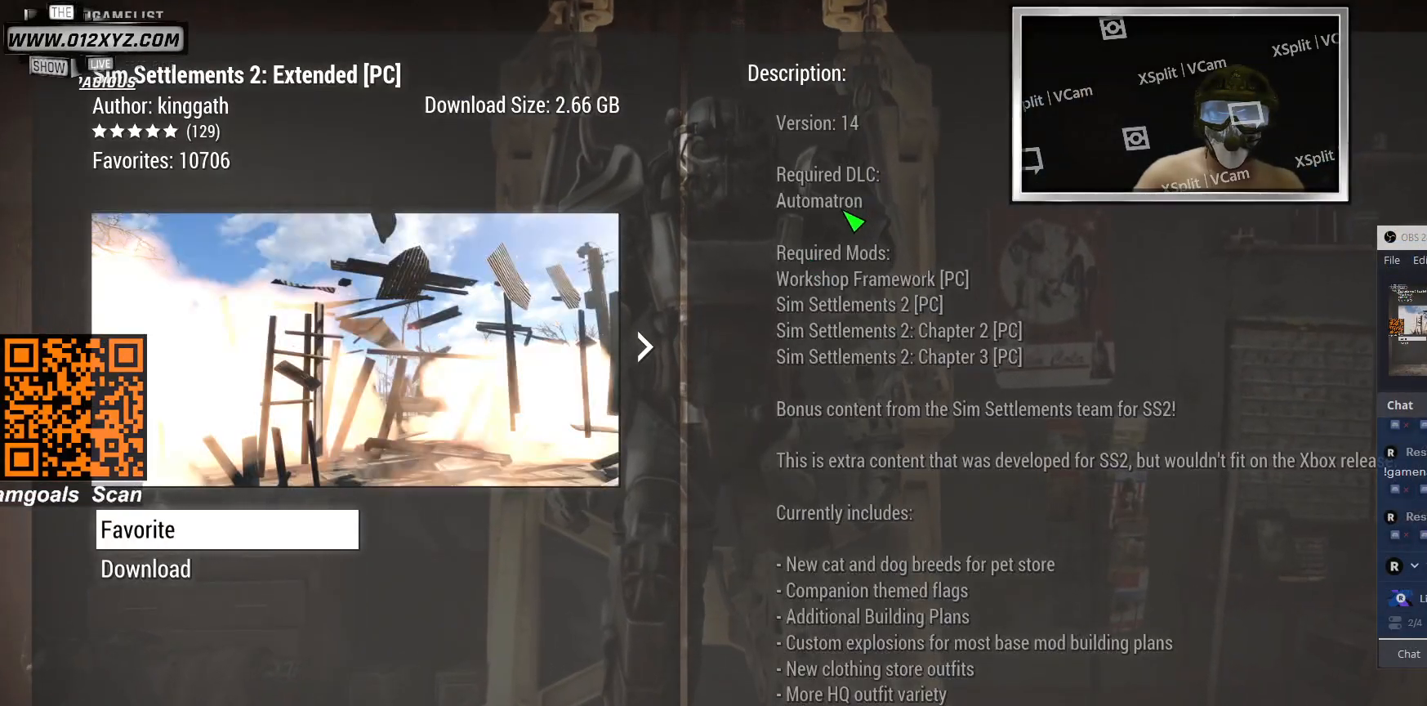
{"keys": [], "mouse": [], "events": []}
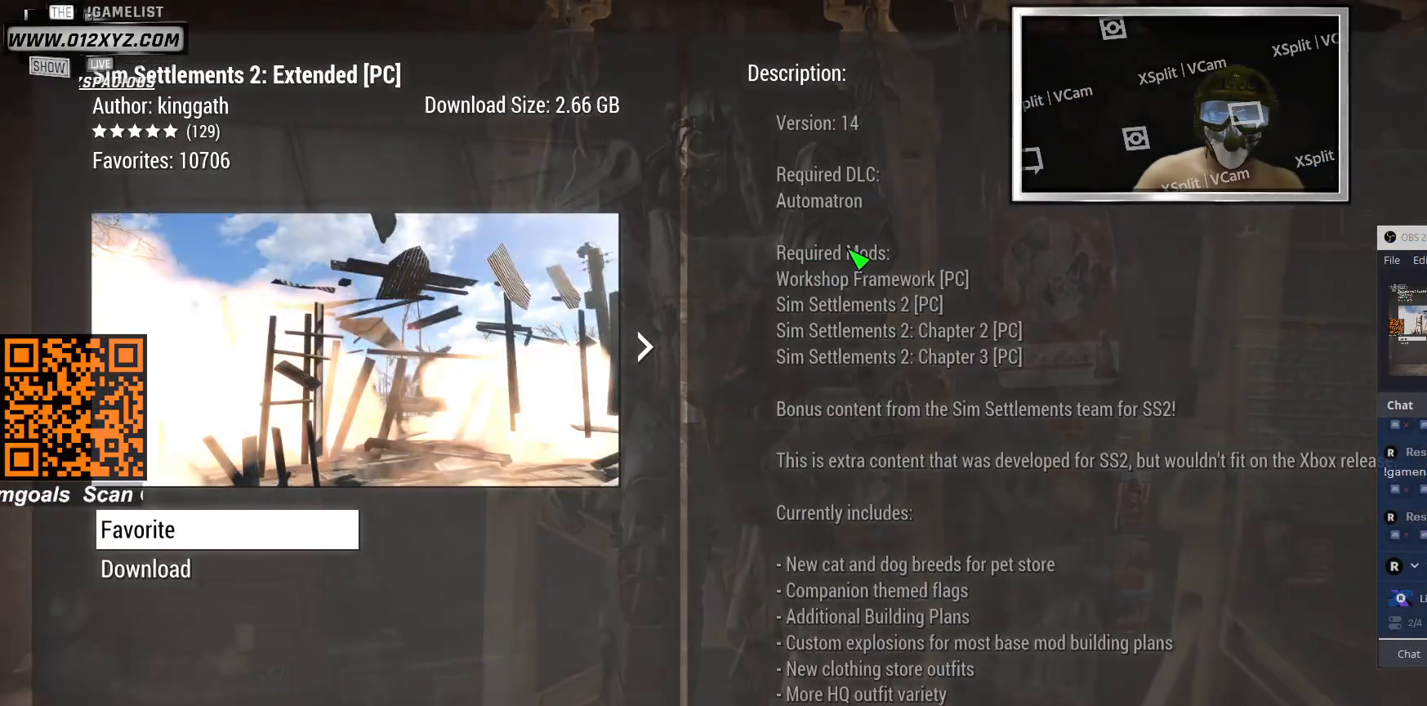
{"keys": [], "mouse": [], "events": []}
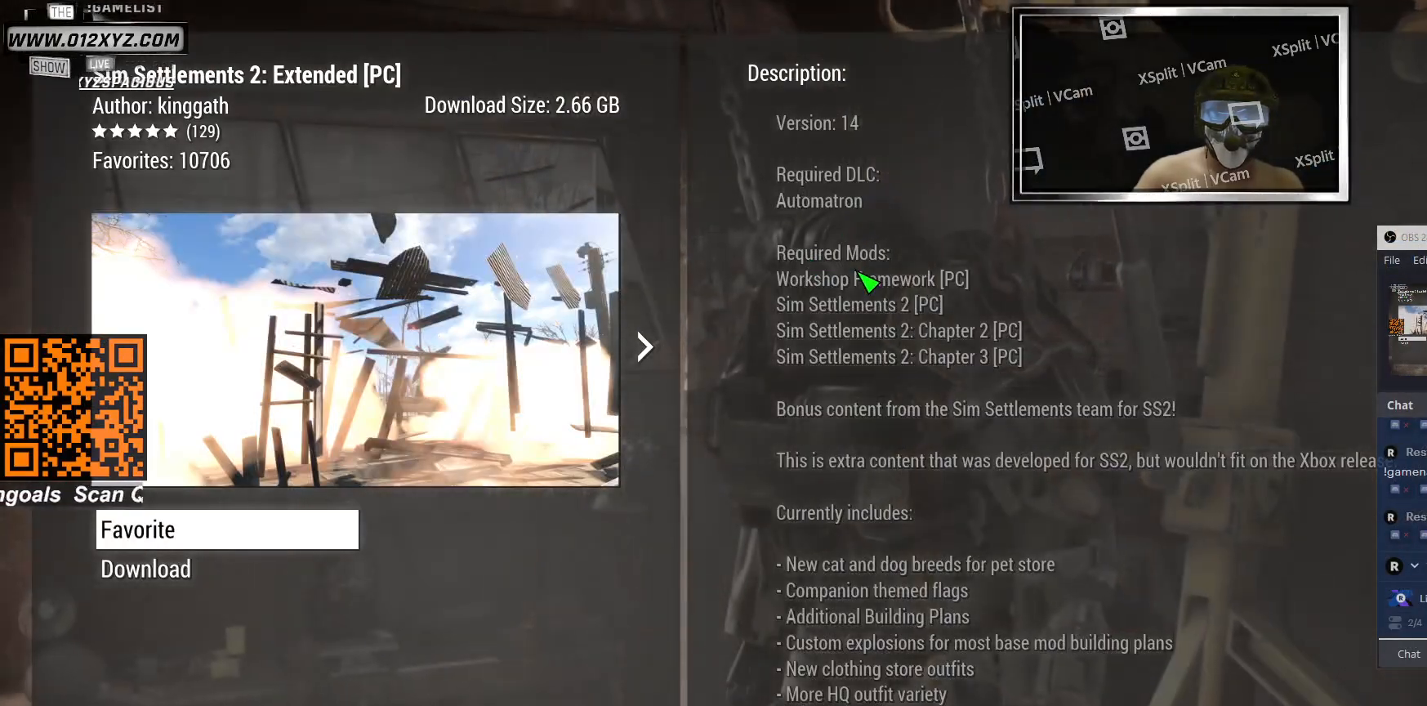
{"keys": [], "mouse": [], "events": []}